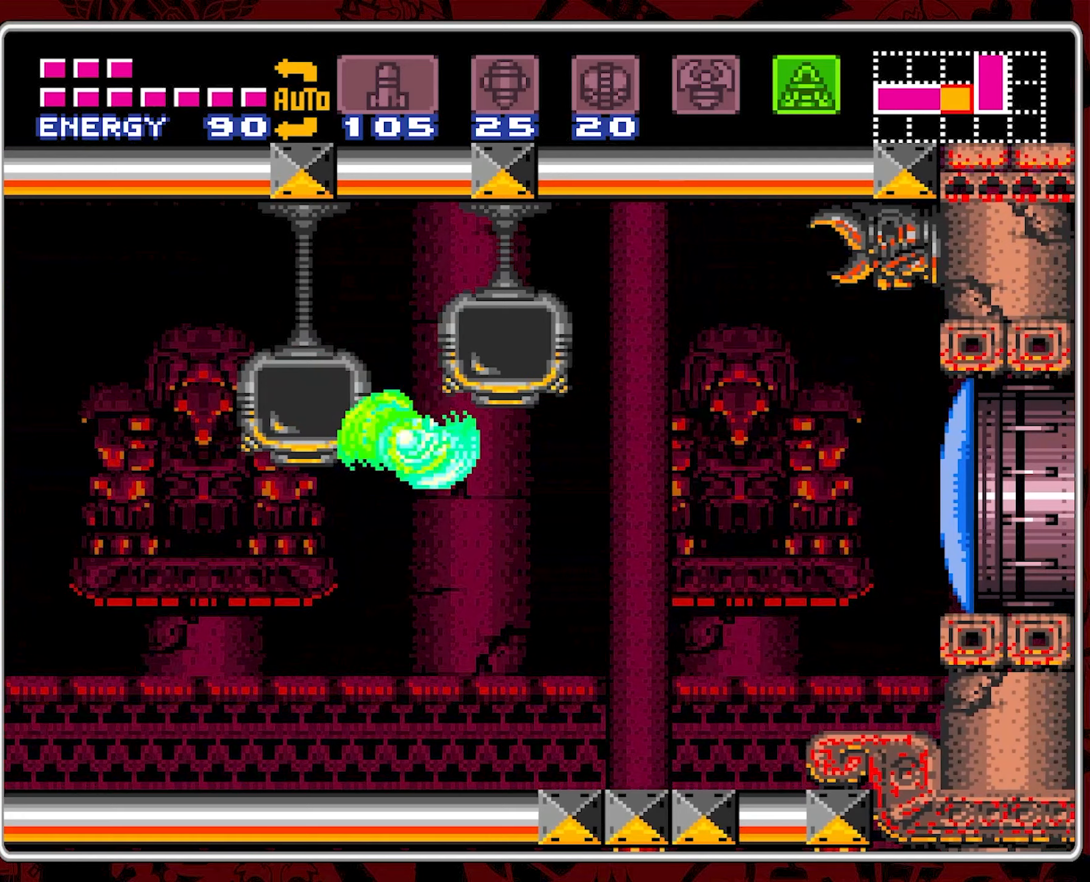
Gameplay with a controller (Nintendo layout); each line is a JSON object with the inputs held at the frame after it (dt_ms = milliseconds from this image to that frame). "events" lists button and stick changes between this image and that frame as [ms after this image, input, new state], when the widget could be followed in between. Not read: L3 R3.
{"dt_ms": 167, "buttons": ["DPAD_RIGHT"], "events": []}
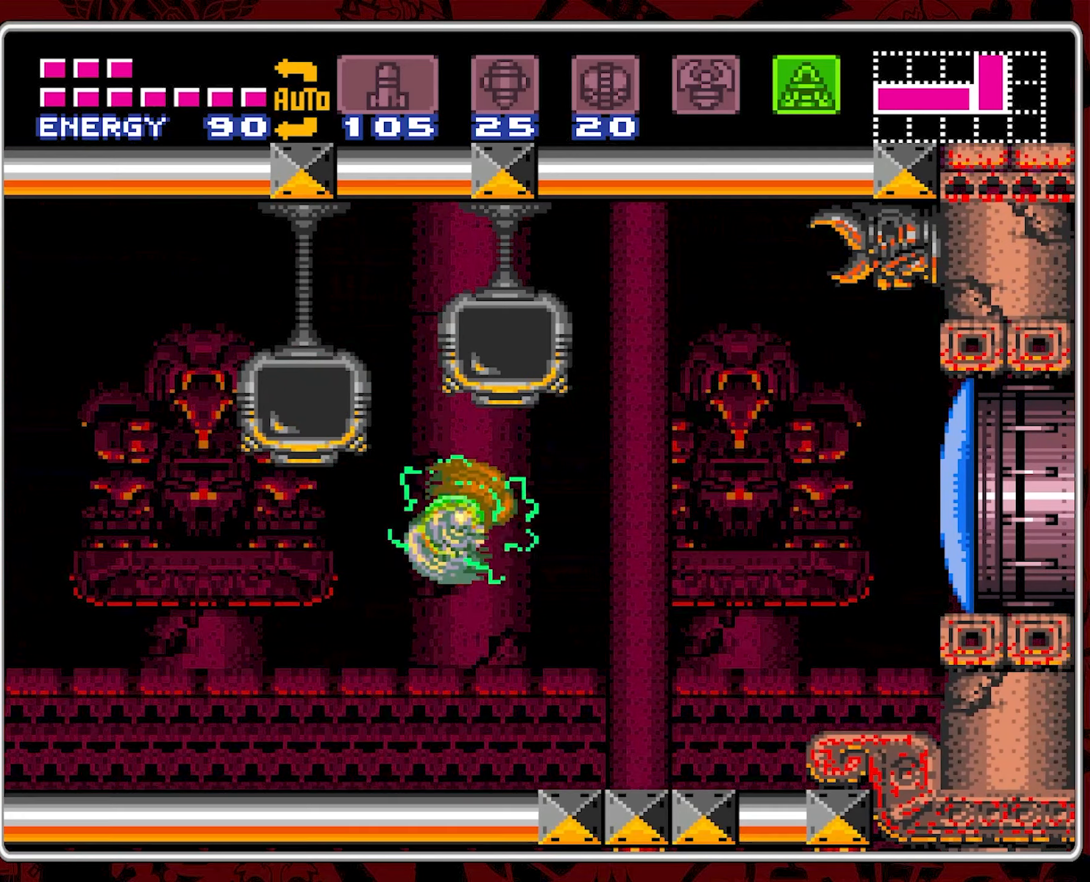
{"dt_ms": 500, "buttons": ["Y", "DPAD_RIGHT"], "events": [[183, "B", "down"], [383, "B", "up"], [466, "Y", "down"]]}
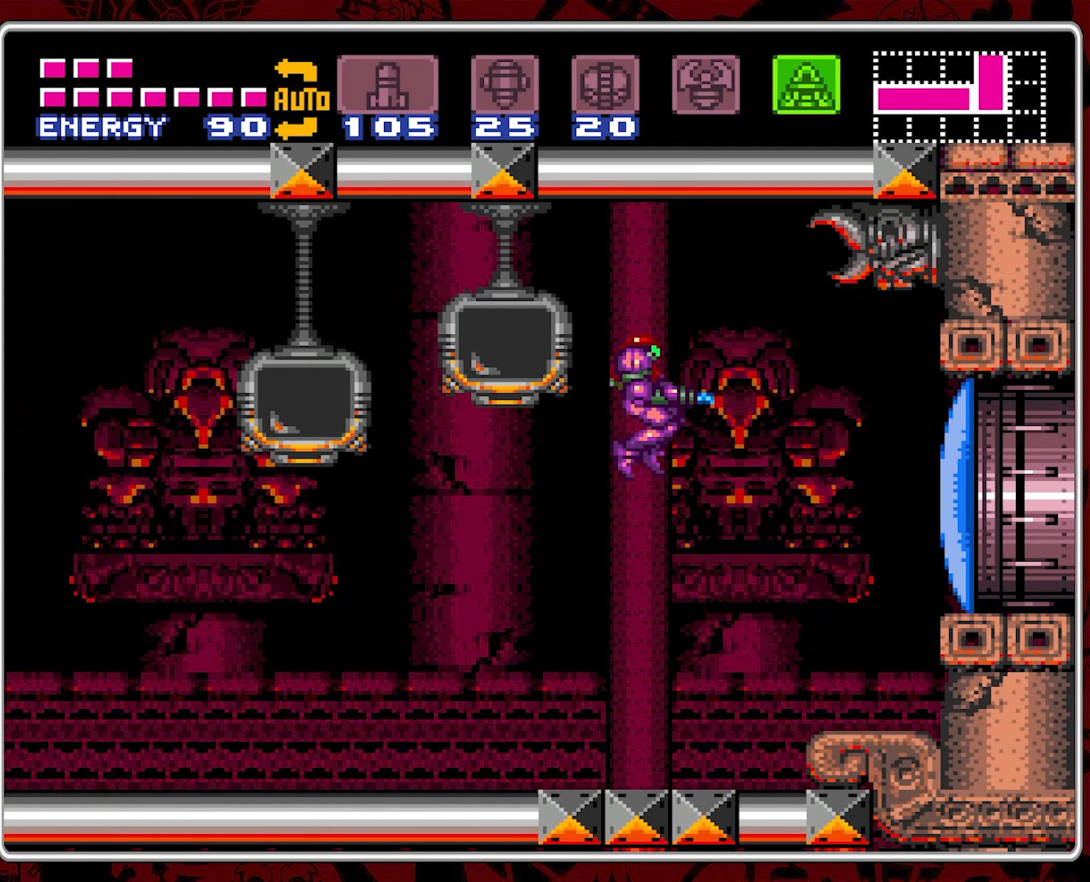
{"dt_ms": 500, "buttons": ["DPAD_RIGHT"], "events": [[83, "Y", "up"], [133, "Y", "down"], [233, "Y", "up"]]}
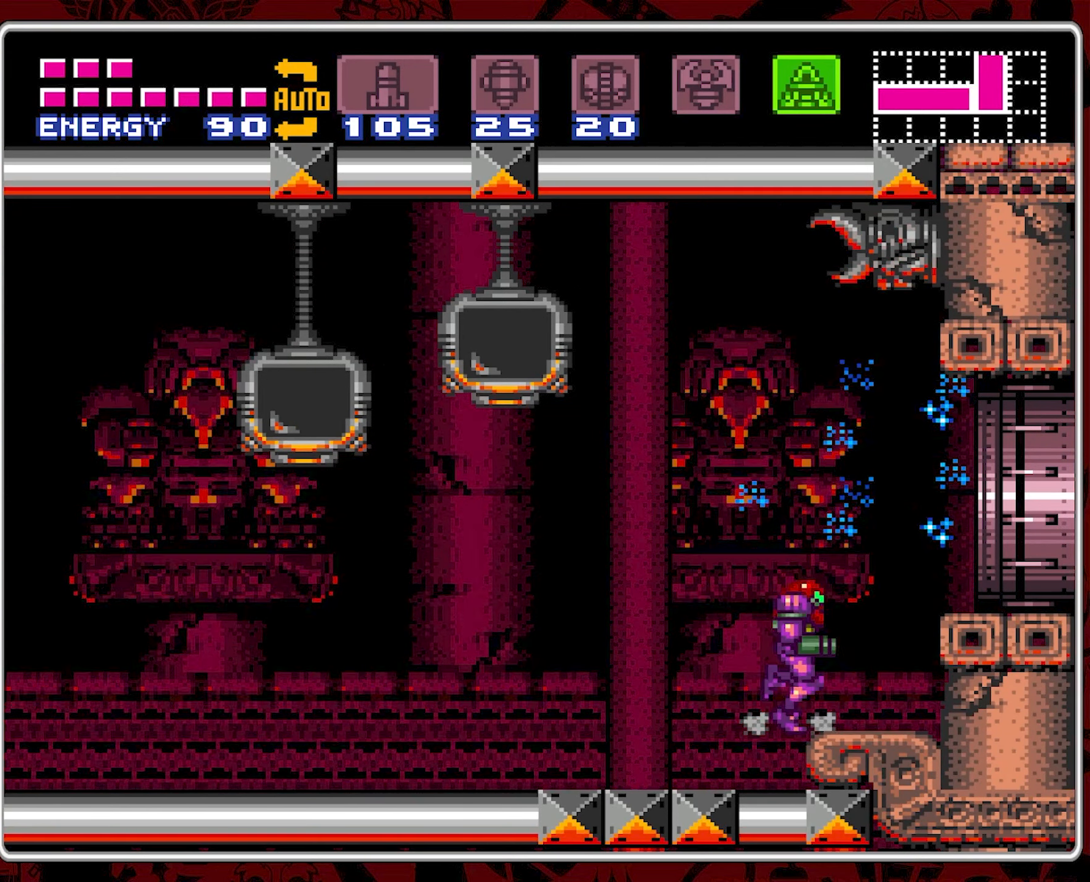
{"dt_ms": 500, "buttons": ["DPAD_RIGHT"], "events": [[200, "B", "down"], [333, "B", "up"]]}
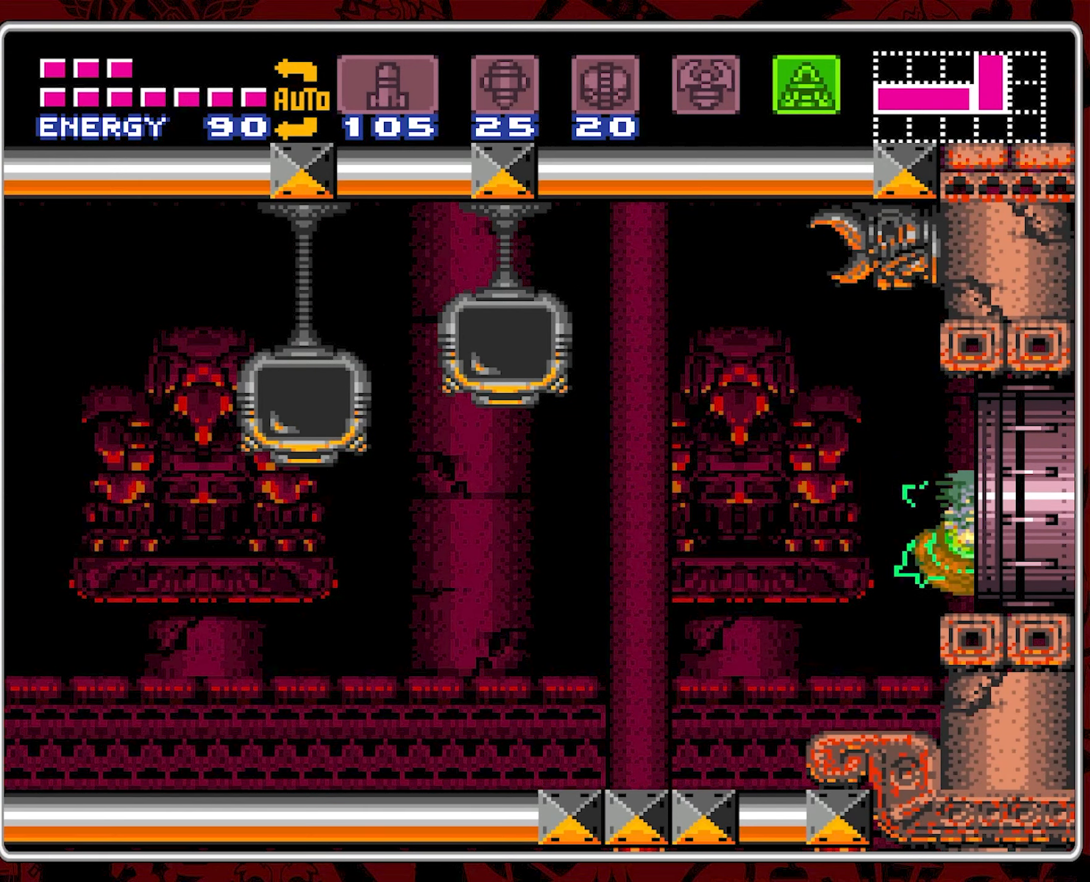
{"dt_ms": 500, "buttons": ["DPAD_RIGHT"], "events": []}
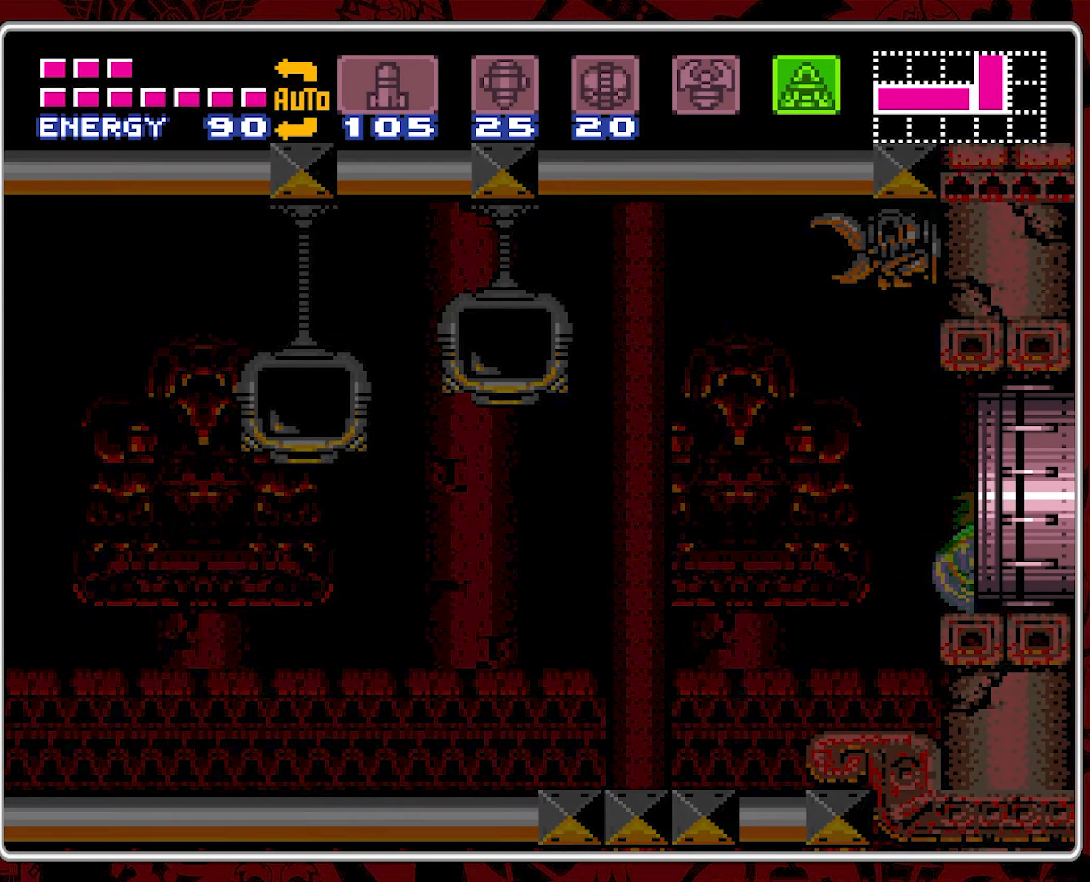
{"dt_ms": 500, "buttons": [], "events": [[50, "DPAD_RIGHT", "up"]]}
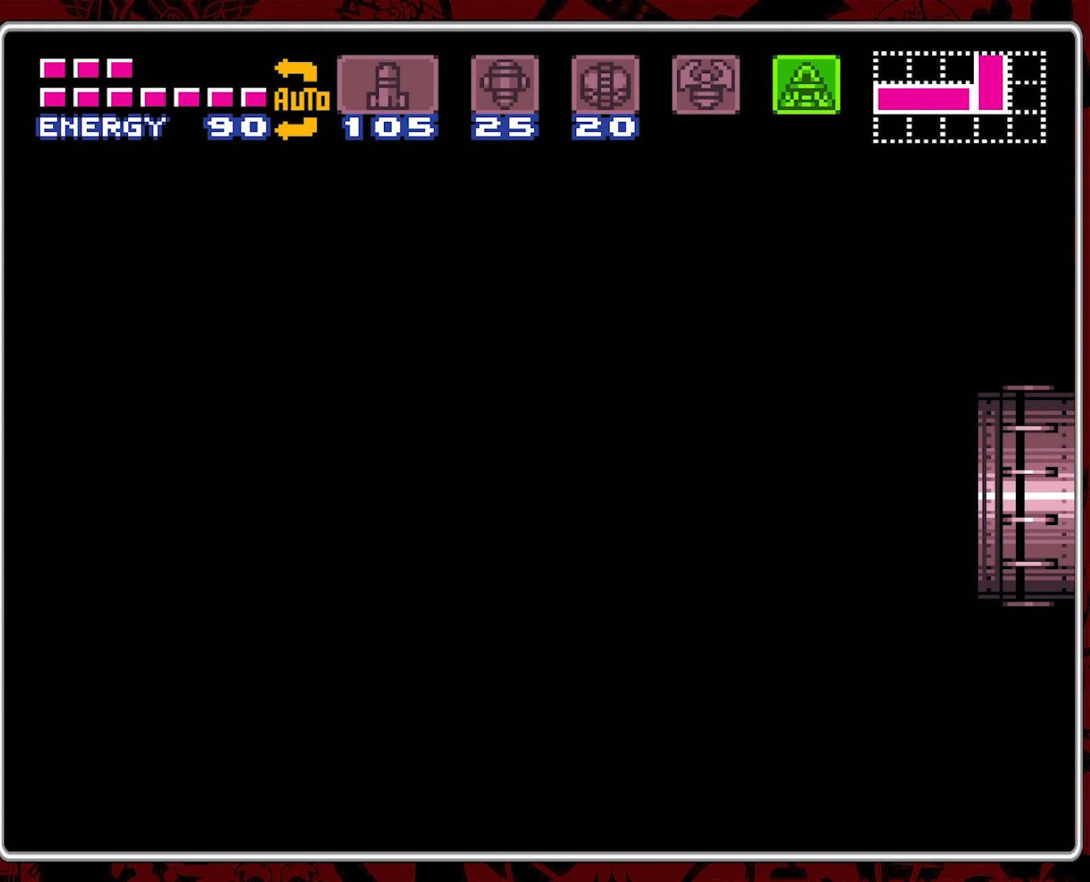
{"dt_ms": 500, "buttons": [], "events": []}
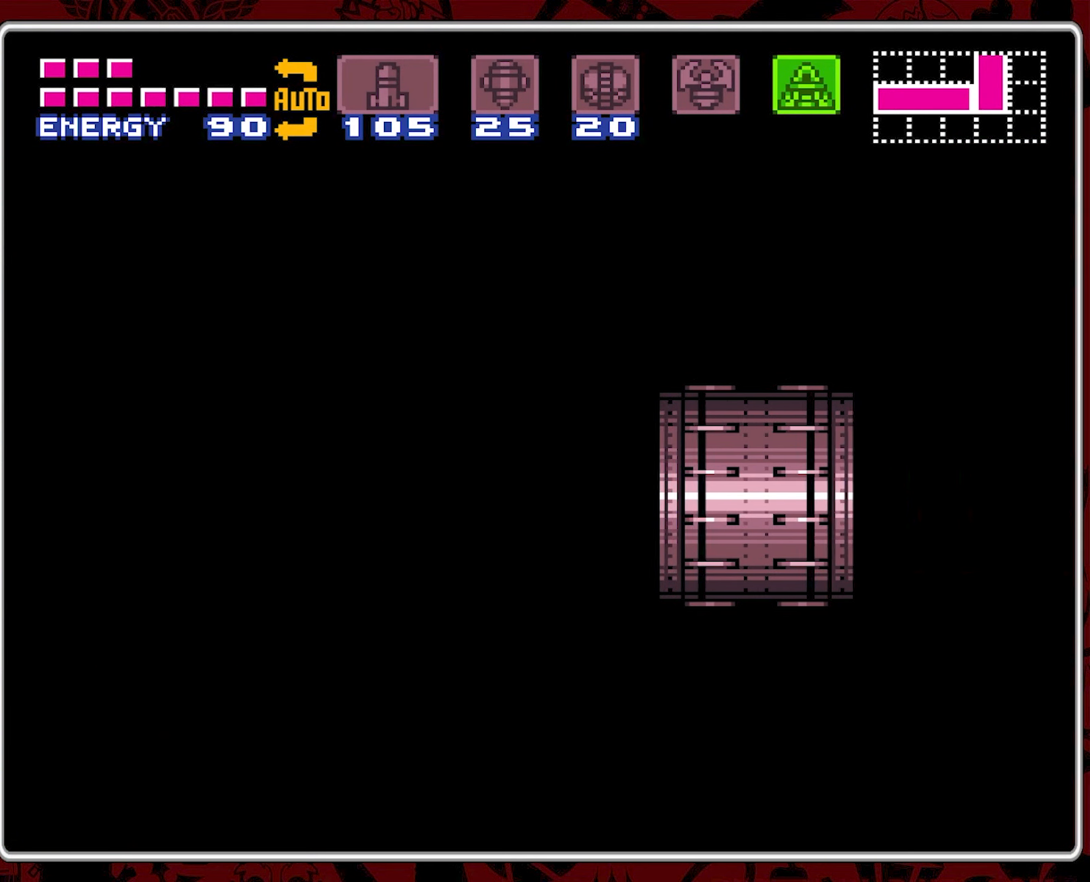
{"dt_ms": 500, "buttons": [], "events": []}
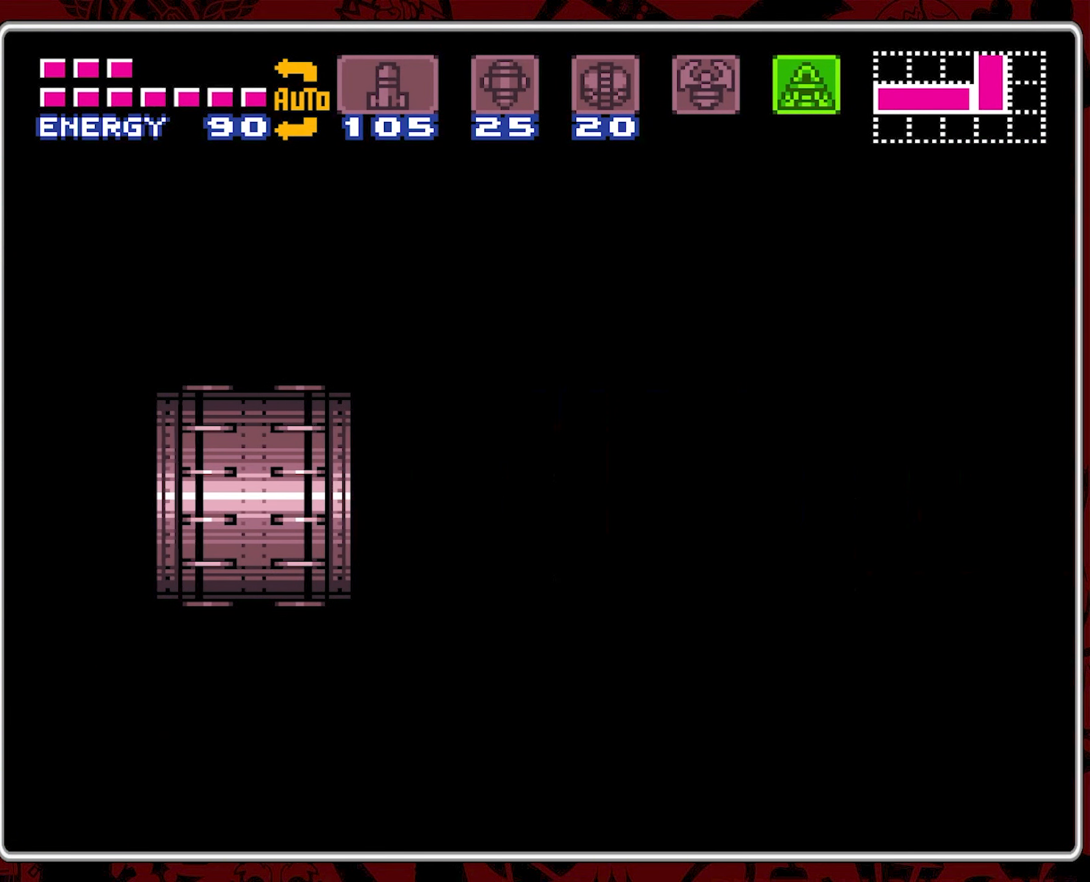
{"dt_ms": 500, "buttons": [], "events": []}
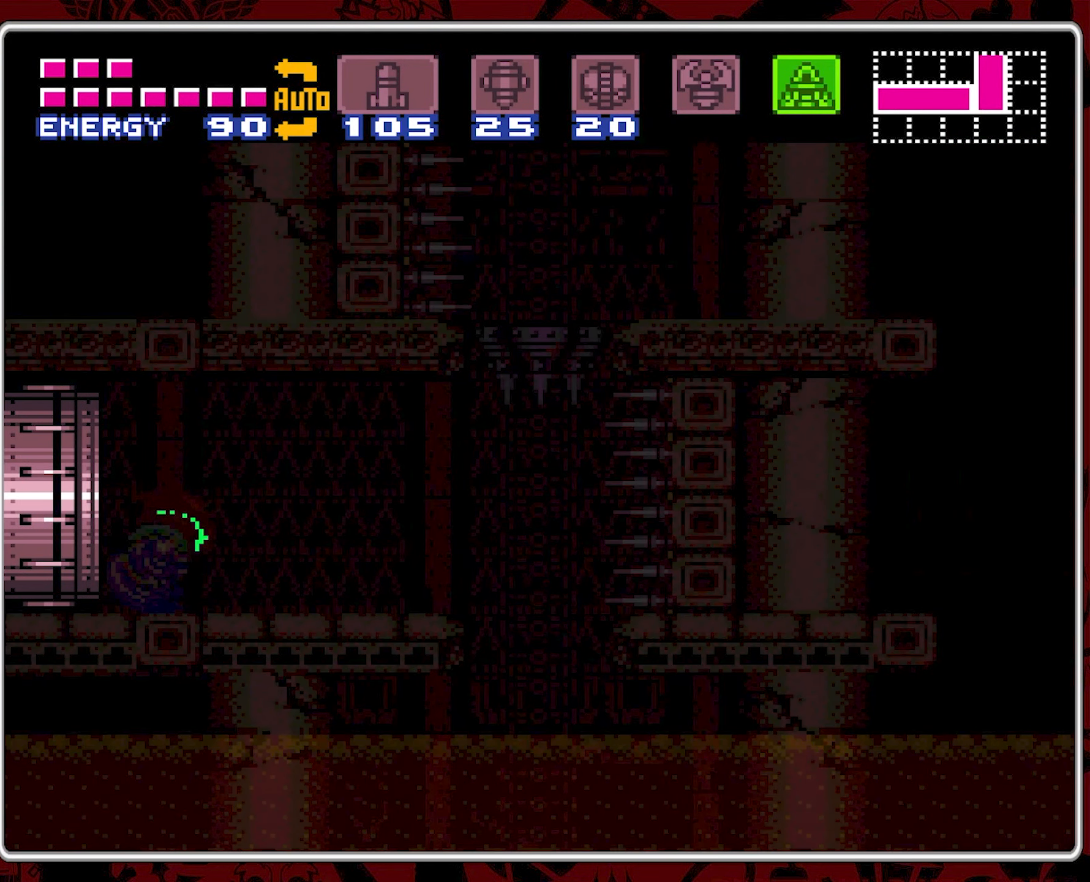
{"dt_ms": 500, "buttons": ["DPAD_RIGHT"], "events": [[466, "DPAD_RIGHT", "down"]]}
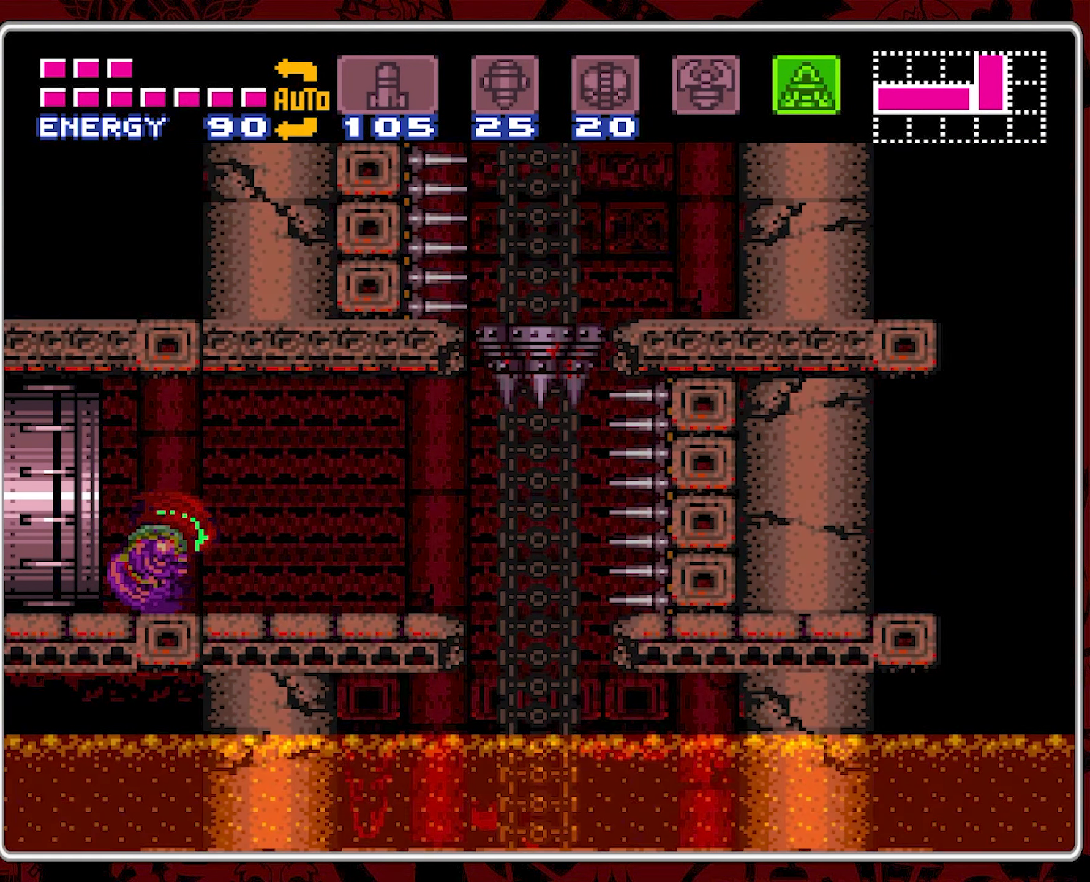
{"dt_ms": 500, "buttons": ["DPAD_RIGHT"], "events": [[16, "DPAD_RIGHT", "up"], [150, "DPAD_RIGHT", "down"]]}
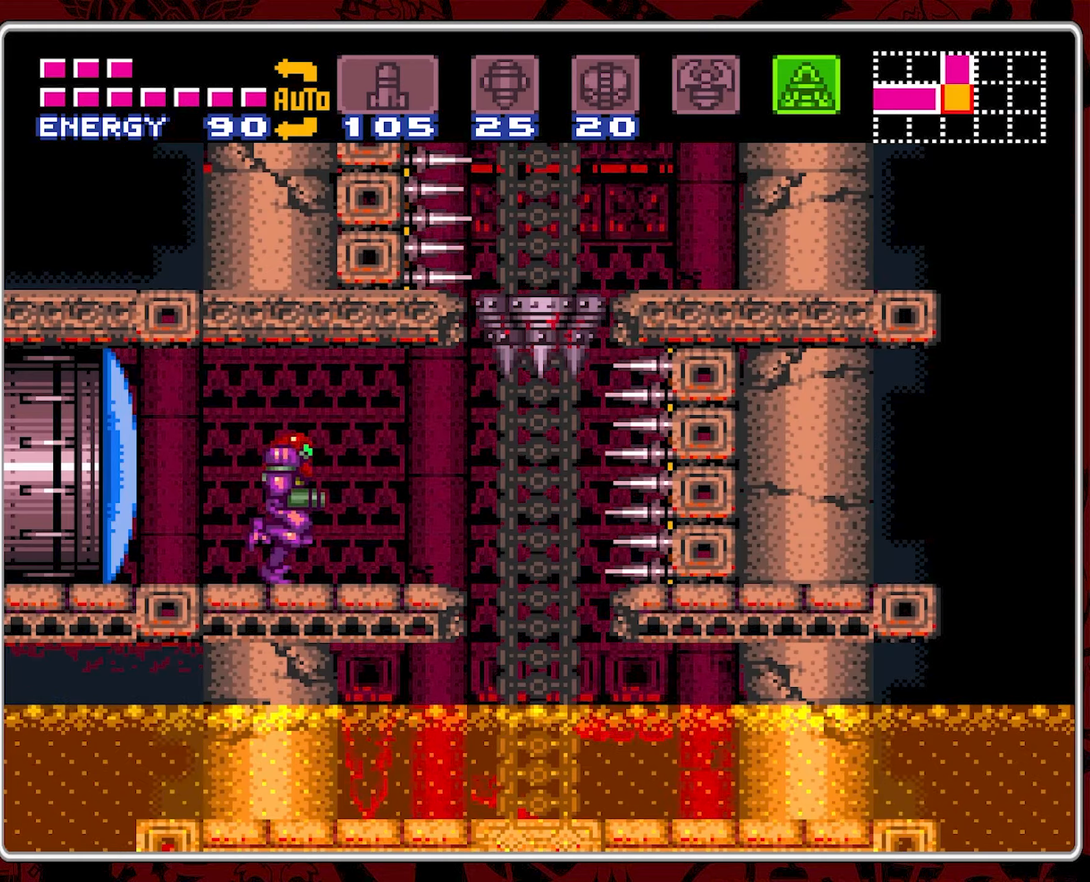
{"dt_ms": 500, "buttons": ["DPAD_RIGHT"], "events": [[33, "DPAD_RIGHT", "up"], [483, "DPAD_RIGHT", "down"]]}
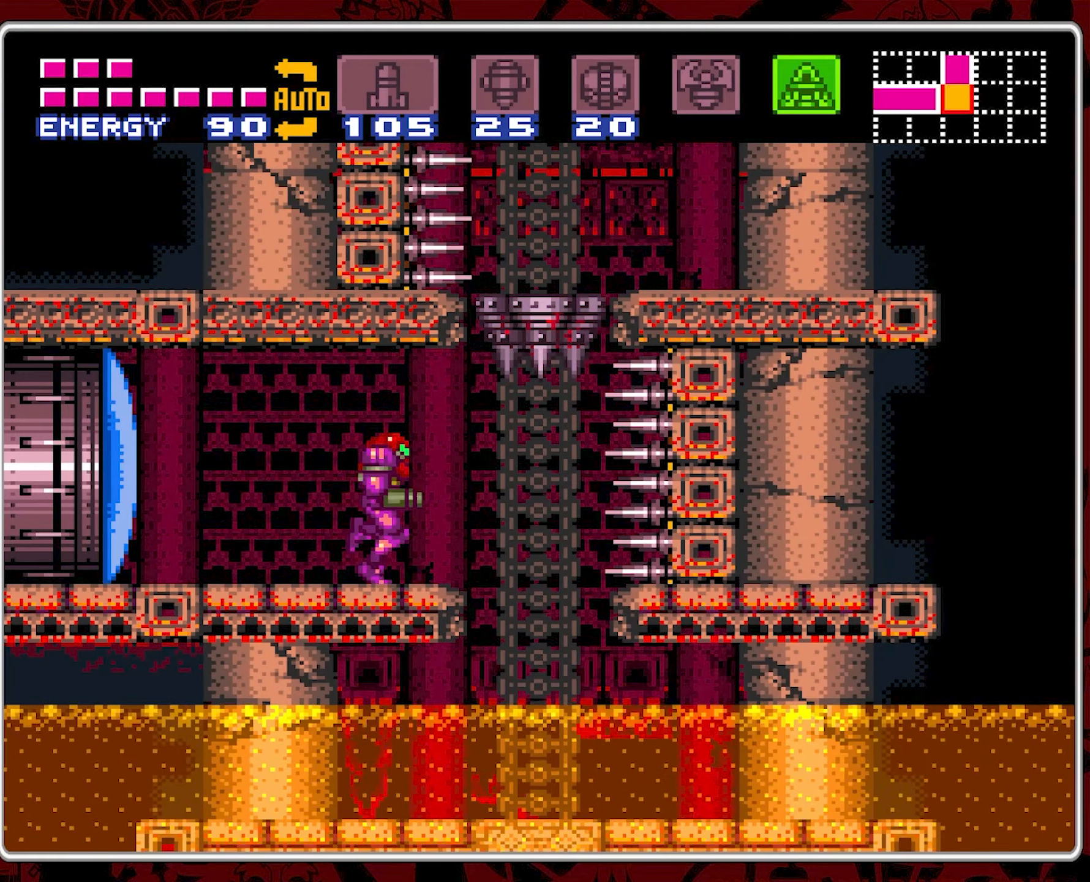
{"dt_ms": 500, "buttons": [], "events": [[100, "DPAD_RIGHT", "up"]]}
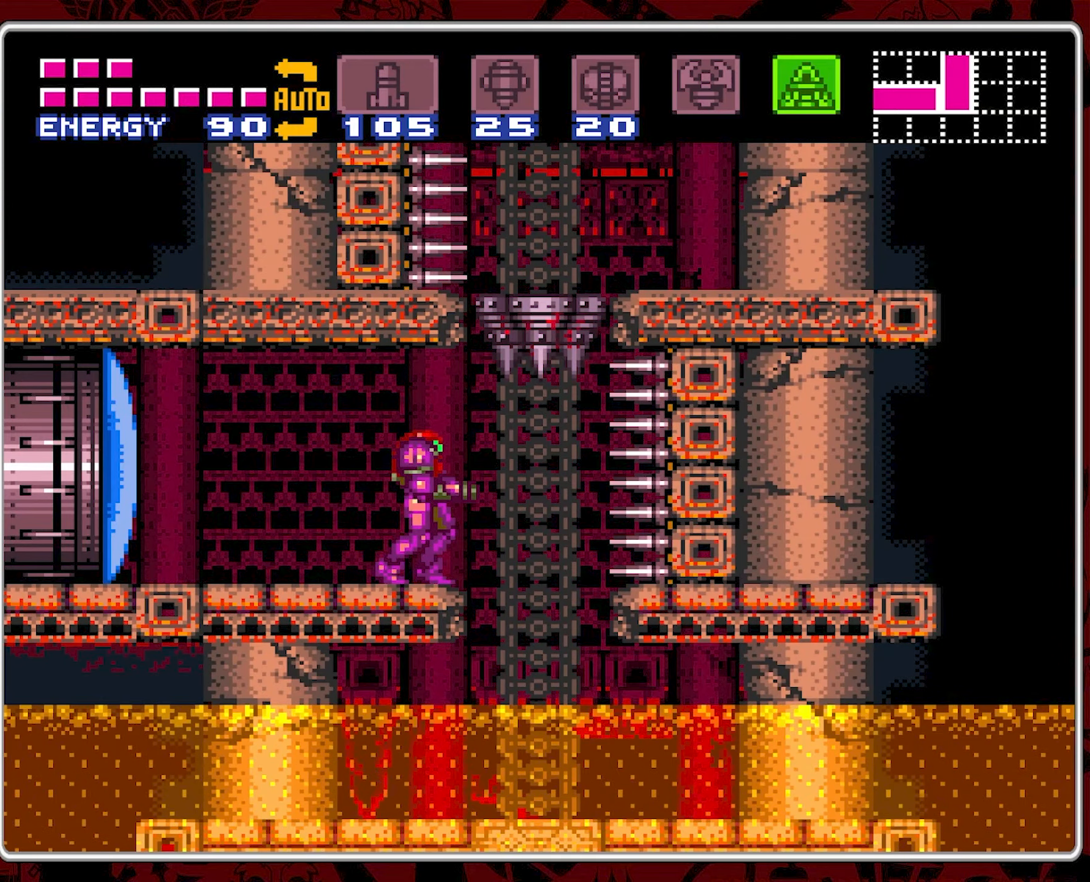
{"dt_ms": 500, "buttons": [], "events": []}
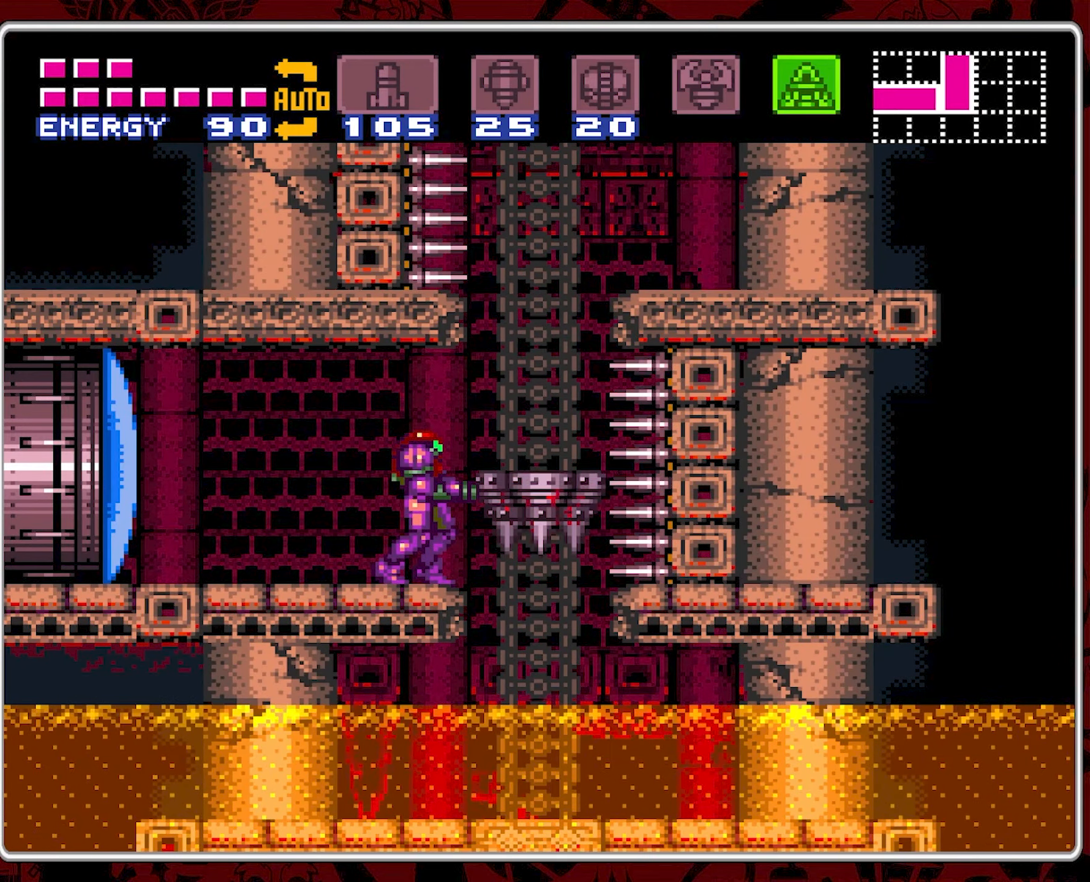
{"dt_ms": 500, "buttons": [], "events": [[217, "DPAD_RIGHT", "down"], [467, "DPAD_RIGHT", "up"]]}
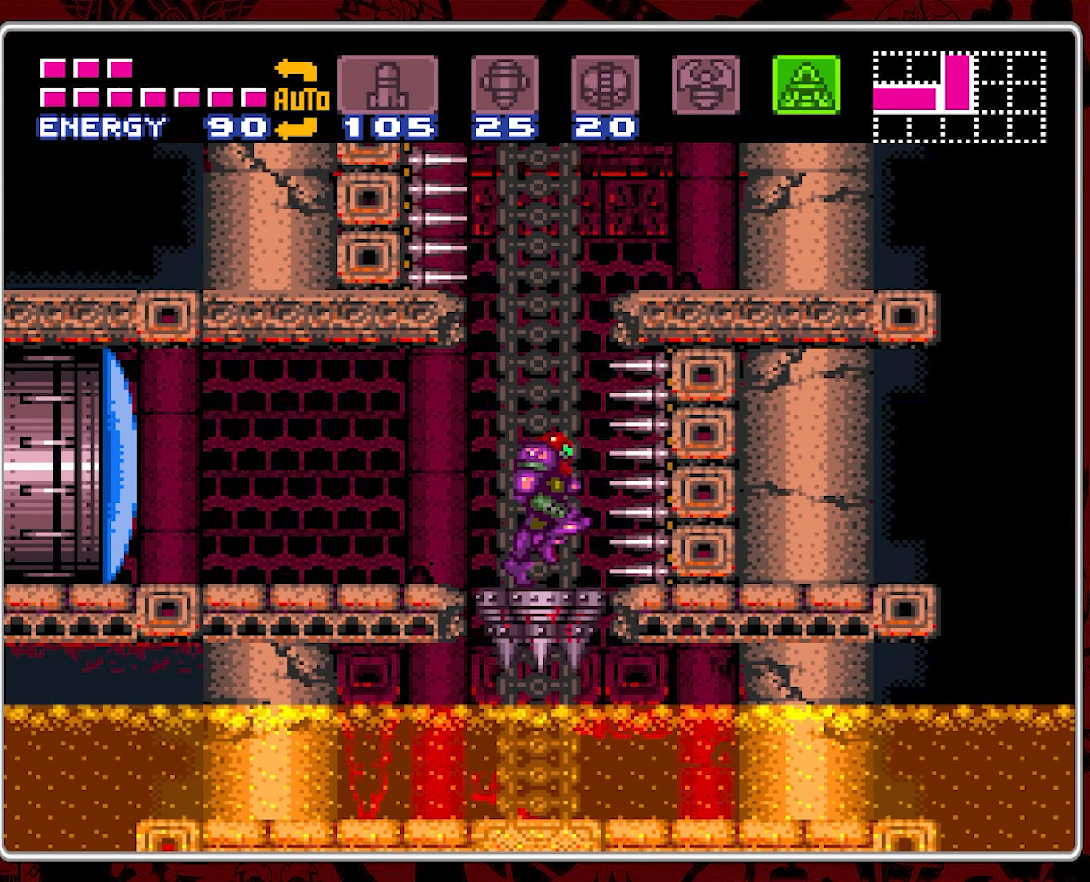
{"dt_ms": 500, "buttons": [], "events": [[367, "DPAD_LEFT", "down"], [500, "DPAD_LEFT", "up"]]}
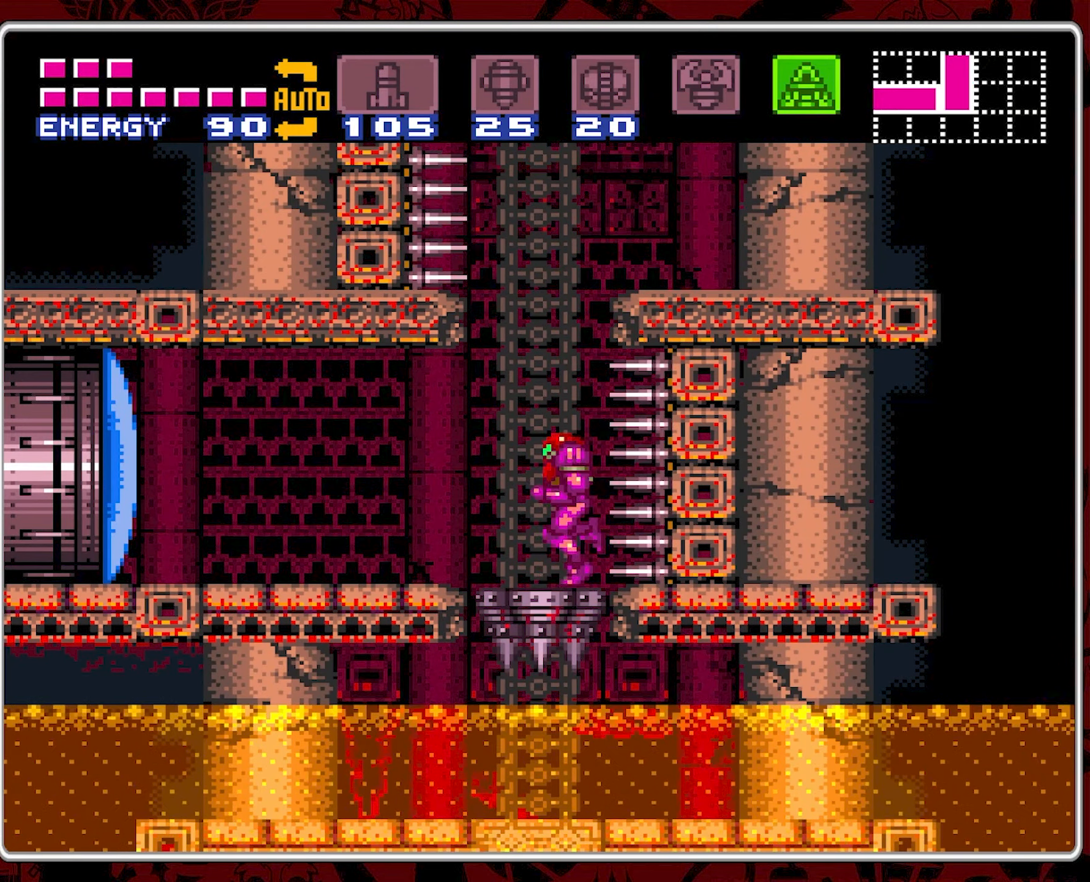
{"dt_ms": 500, "buttons": ["DPAD_UP"], "events": [[483, "DPAD_UP", "down"]]}
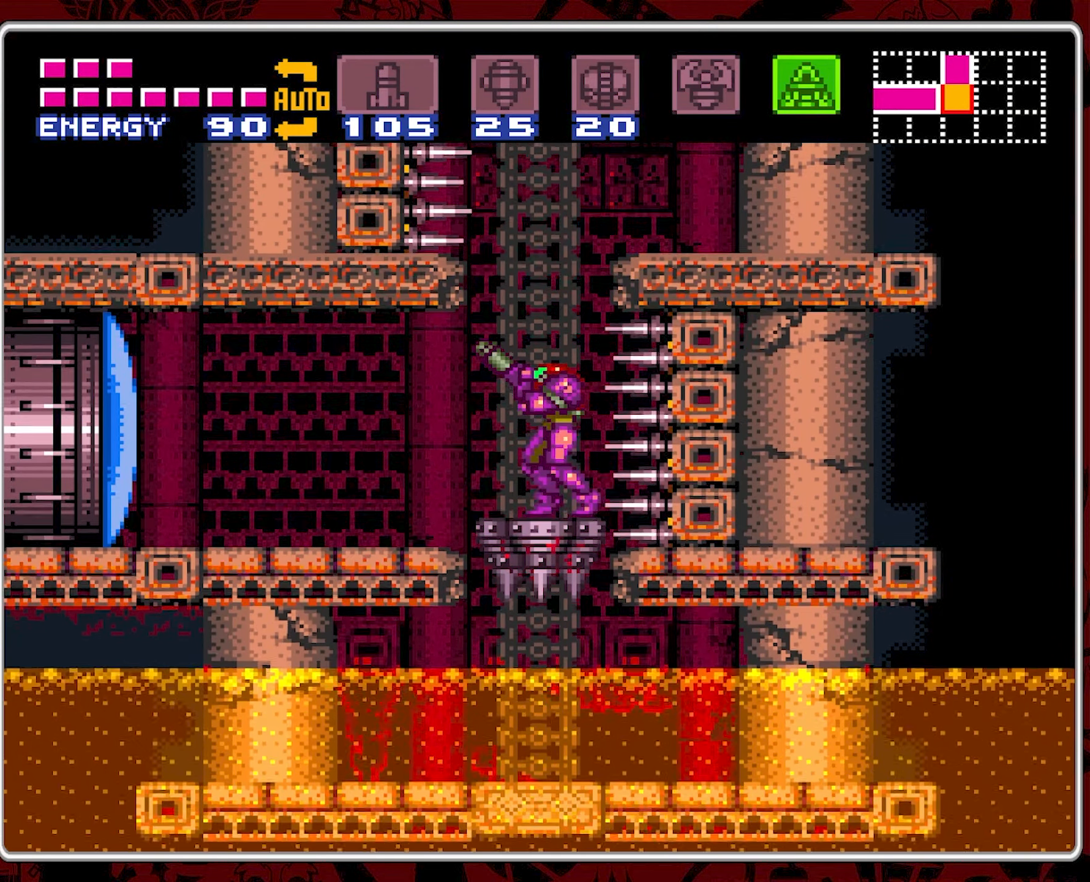
{"dt_ms": 500, "buttons": ["Y", "DPAD_UP"], "events": [[150, "Y", "down"], [250, "Y", "up"], [317, "Y", "down"], [433, "Y", "up"], [483, "Y", "down"]]}
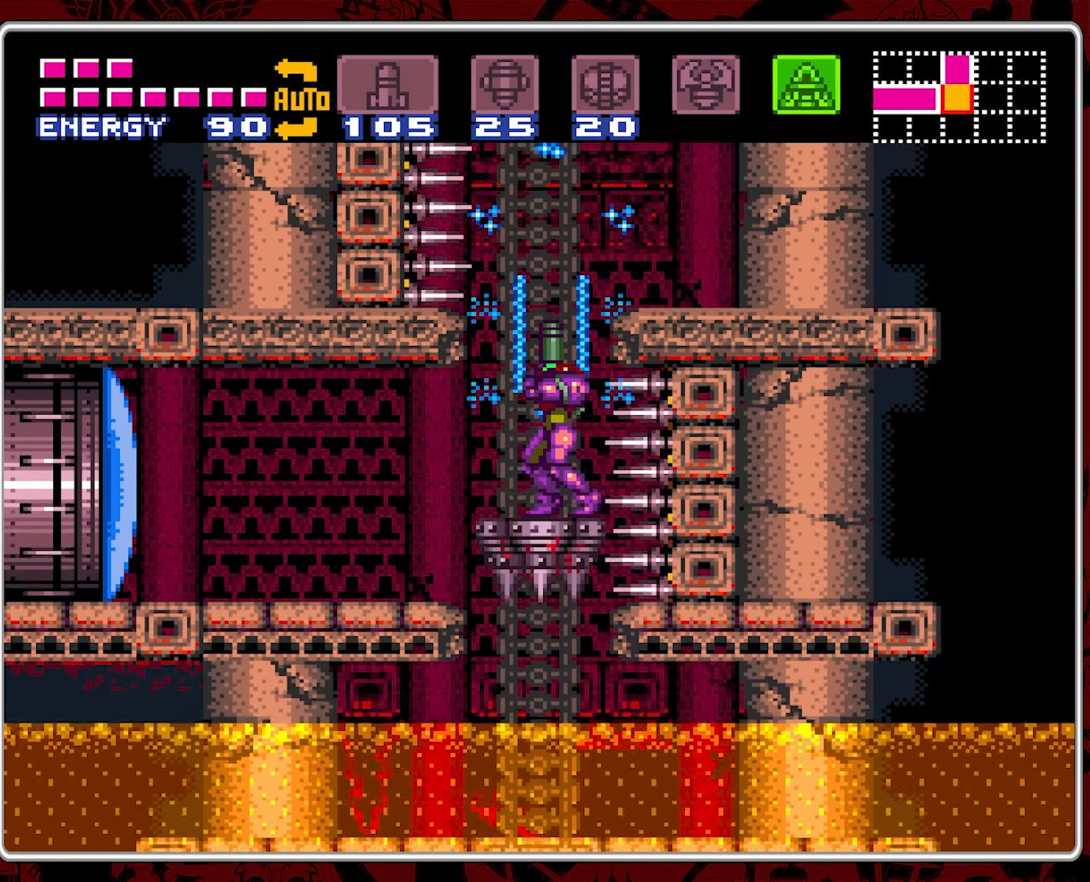
{"dt_ms": 500, "buttons": [], "events": [[67, "Y", "up"], [150, "DPAD_UP", "up"]]}
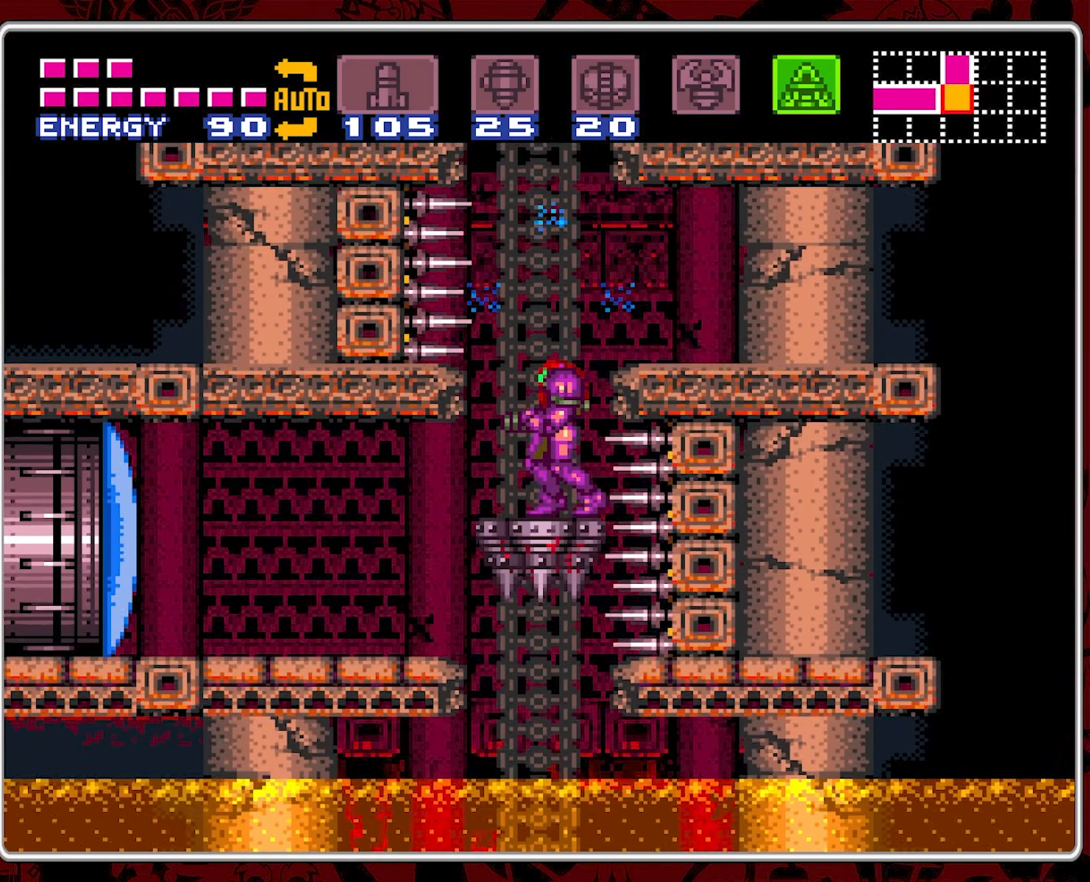
{"dt_ms": 500, "buttons": [], "events": []}
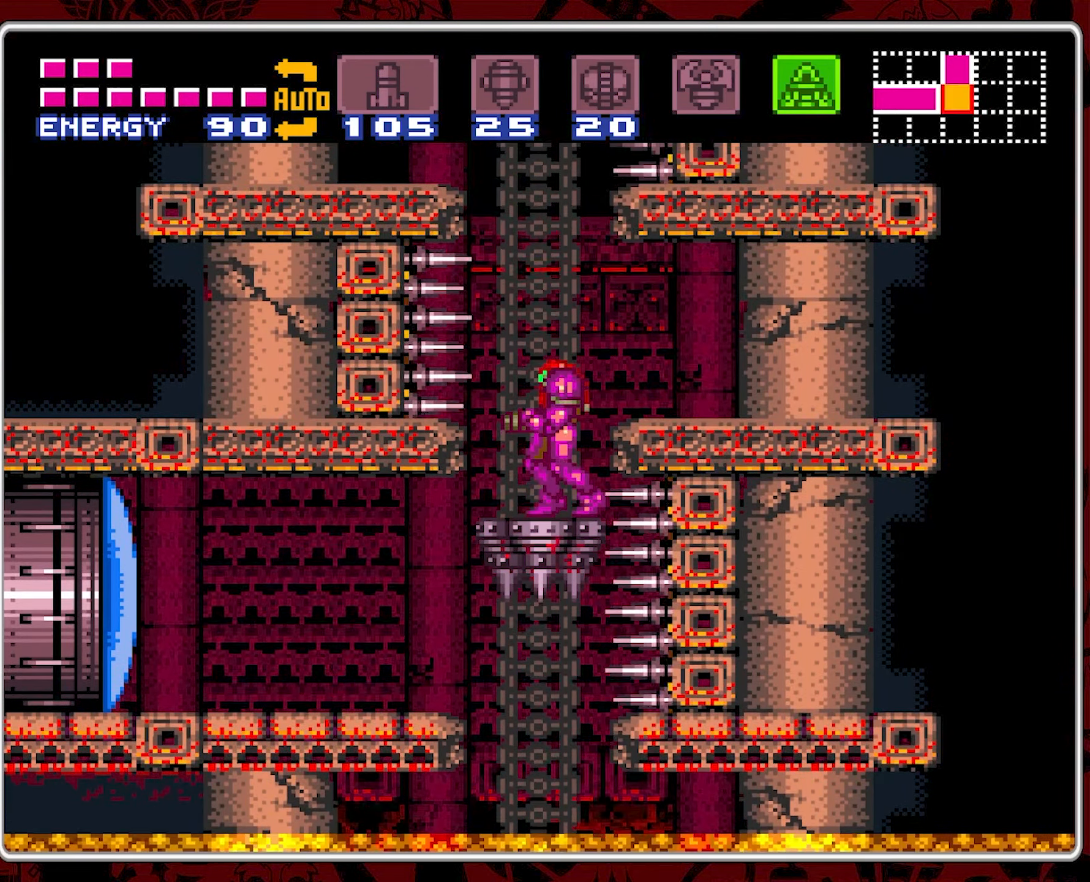
{"dt_ms": 500, "buttons": [], "events": [[250, "B", "down"], [250, "DPAD_RIGHT", "down"], [350, "B", "up"], [417, "DPAD_RIGHT", "up"]]}
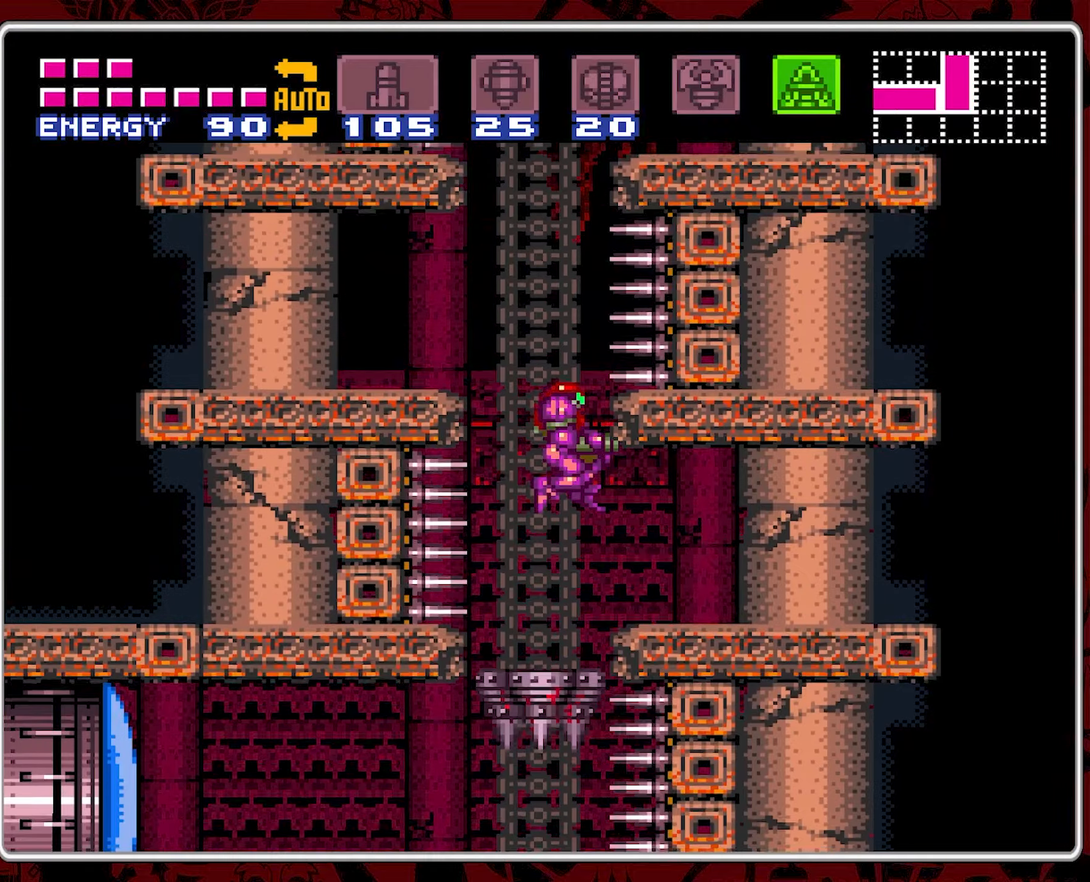
{"dt_ms": 500, "buttons": ["DPAD_RIGHT"], "events": [[350, "DPAD_RIGHT", "down"]]}
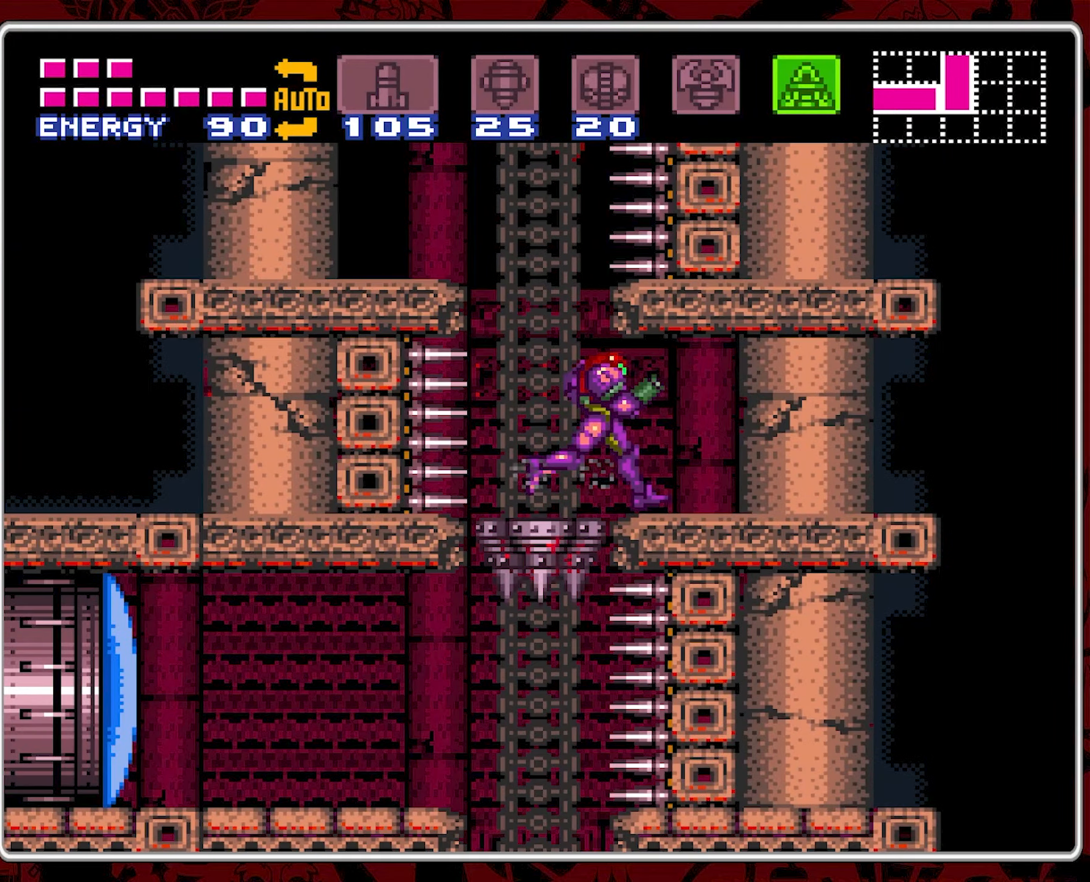
{"dt_ms": 500, "buttons": ["DPAD_LEFT"], "events": [[84, "DPAD_RIGHT", "up"], [334, "DPAD_LEFT", "down"]]}
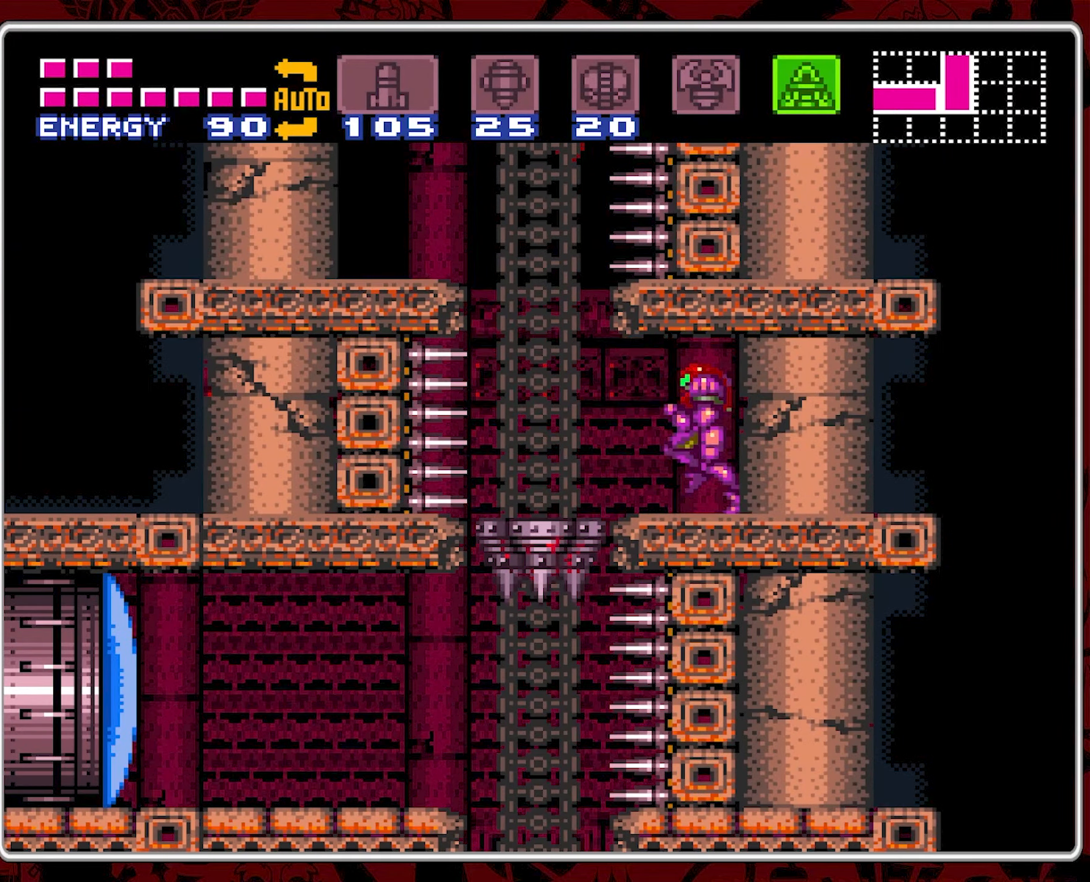
{"dt_ms": 500, "buttons": ["B"], "events": [[167, "DPAD_LEFT", "up"], [317, "DPAD_LEFT", "down"], [434, "DPAD_LEFT", "up"], [467, "B", "down"]]}
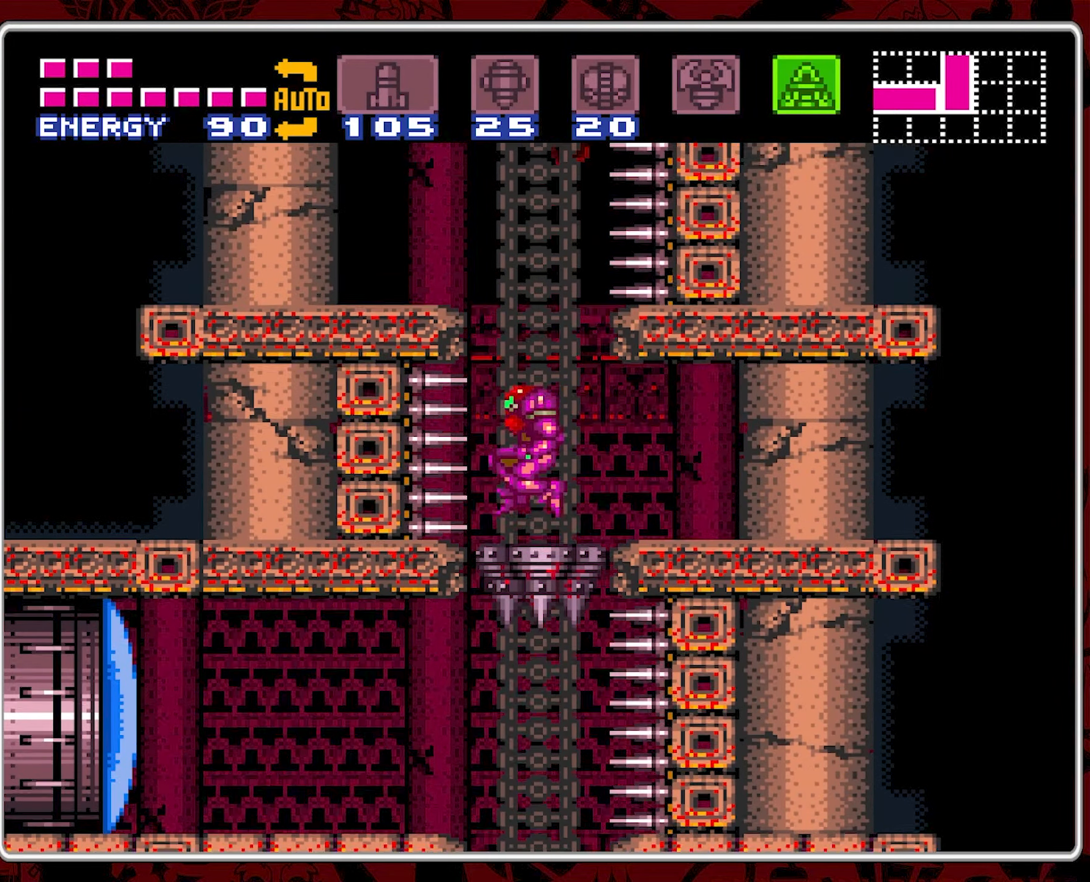
{"dt_ms": 500, "buttons": ["B", "DPAD_RIGHT"], "events": [[434, "DPAD_RIGHT", "down"]]}
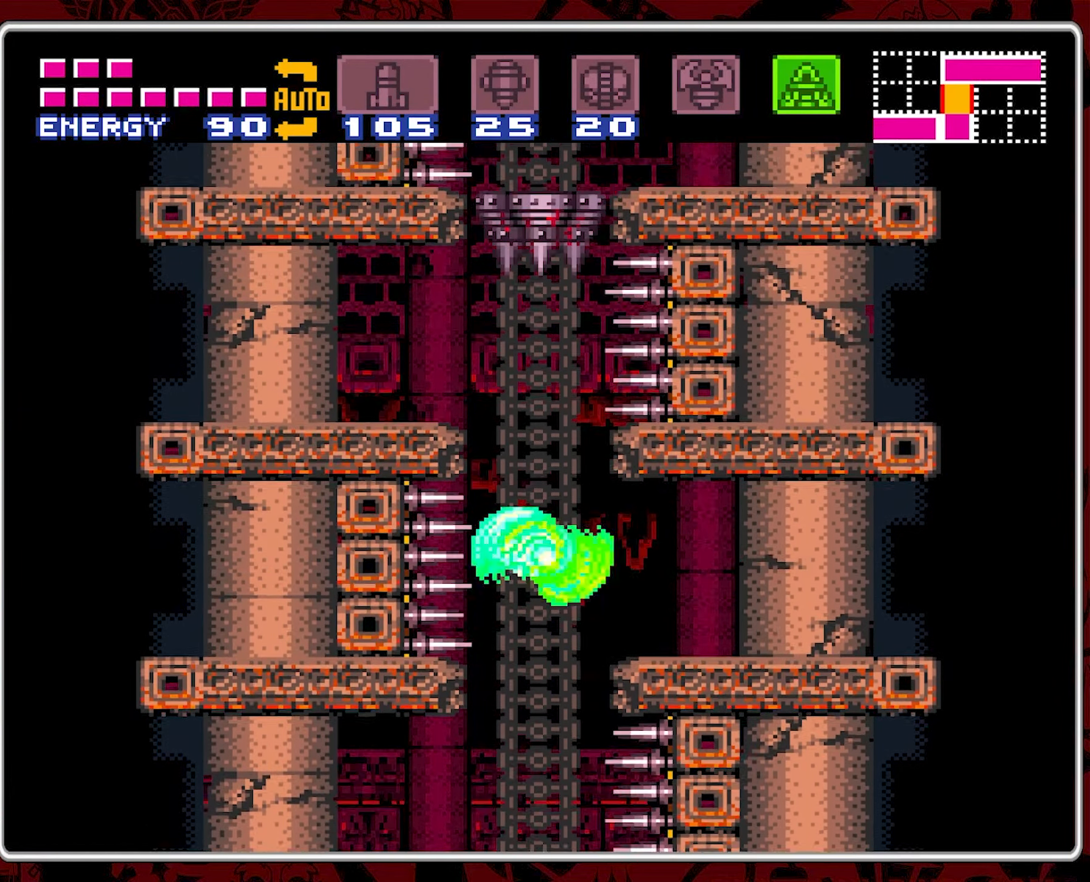
{"dt_ms": 500, "buttons": ["B", "DPAD_RIGHT"], "events": []}
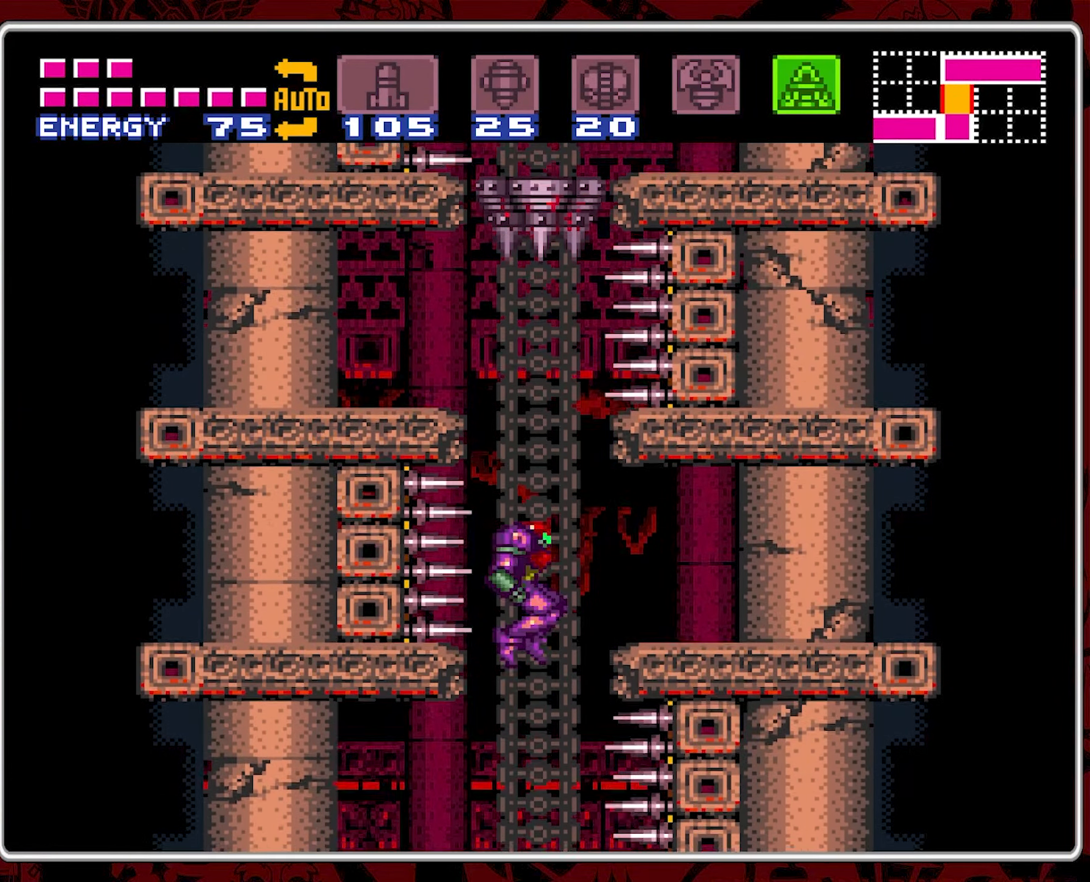
{"dt_ms": 500, "buttons": ["DPAD_LEFT"], "events": [[384, "DPAD_RIGHT", "up"], [450, "B", "up"], [467, "DPAD_LEFT", "down"]]}
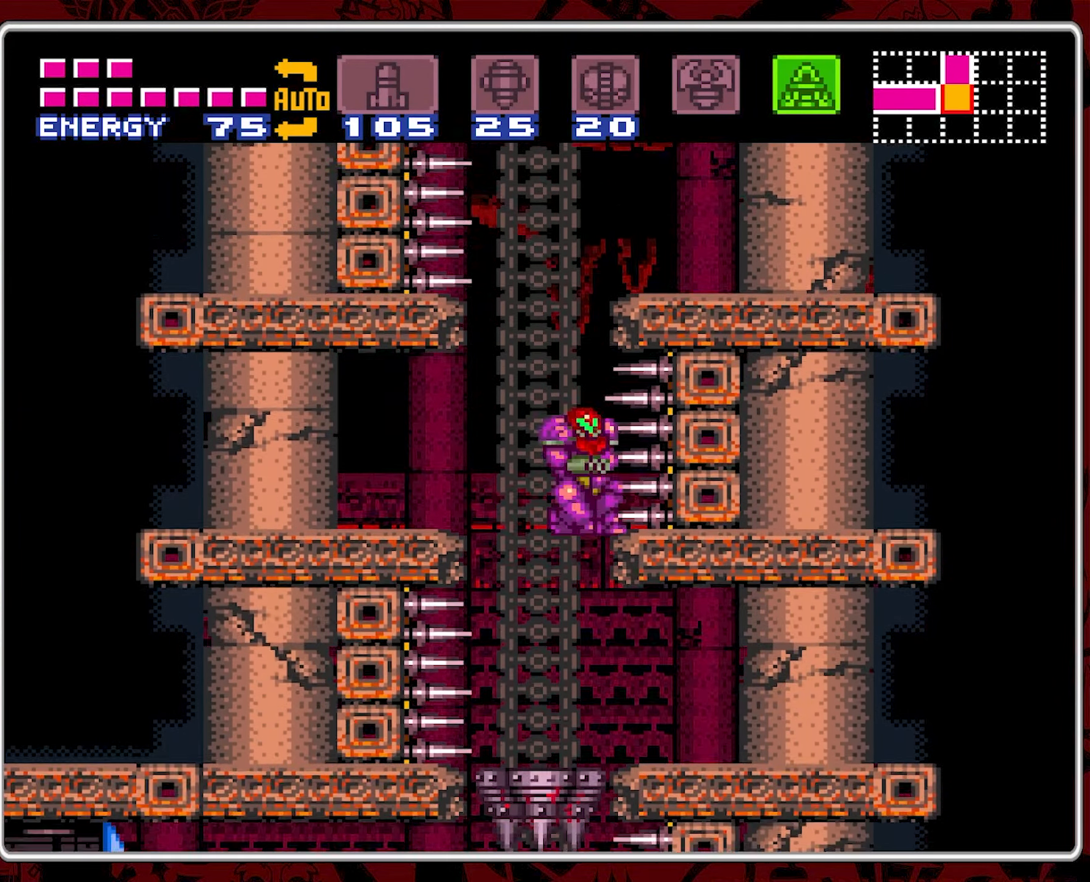
{"dt_ms": 500, "buttons": ["B"], "events": [[100, "DPAD_LEFT", "up"], [334, "B", "down"]]}